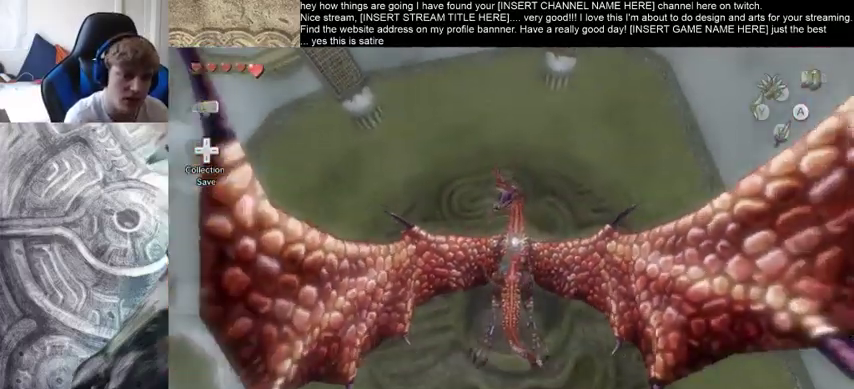
Gameplay with a controller (Xbox layout); each line is a JSON object with the inputs held at the frame after it. "events" lists button and stick changes between this image and that frame as [ms after this image, input, new state], when the widget could be followed in between. Not read: L3 R3.
{"buttons": [], "left_stick": "down", "right_stick": "center", "events": [[400, "left_stick", "down"]]}
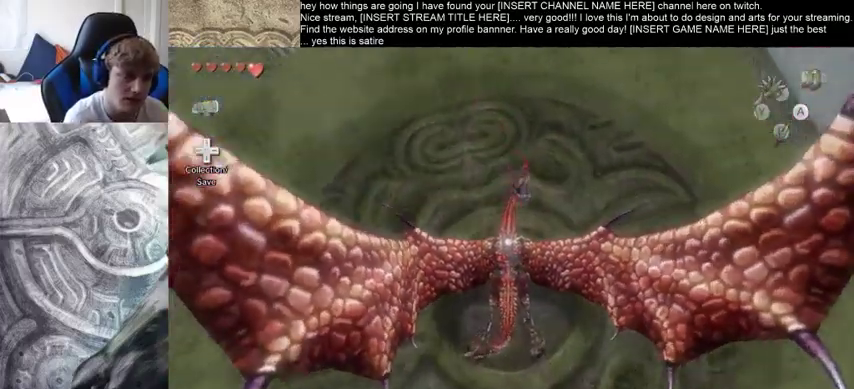
{"buttons": [], "left_stick": "down", "right_stick": "center", "events": []}
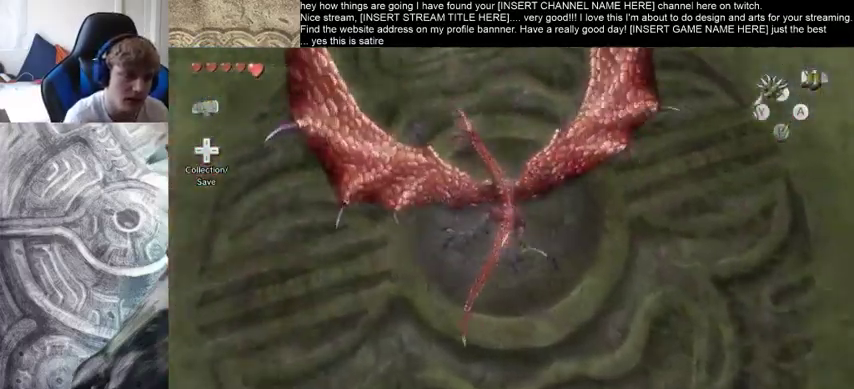
{"buttons": [], "left_stick": "down", "right_stick": "center", "events": []}
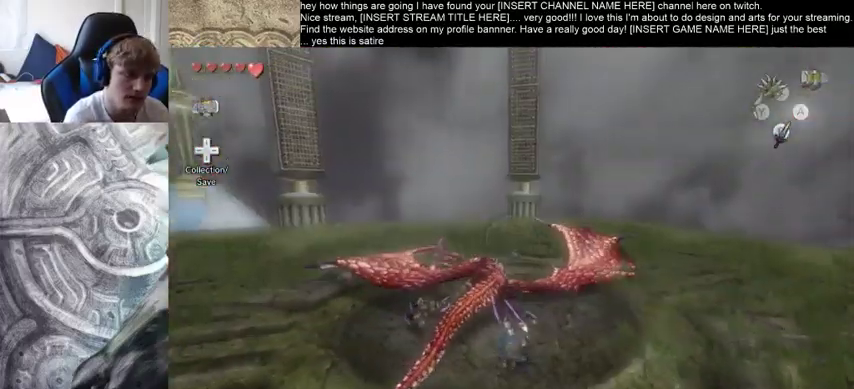
{"buttons": [], "left_stick": "down-right", "right_stick": "center", "events": [[67, "left_stick", "down-right"]]}
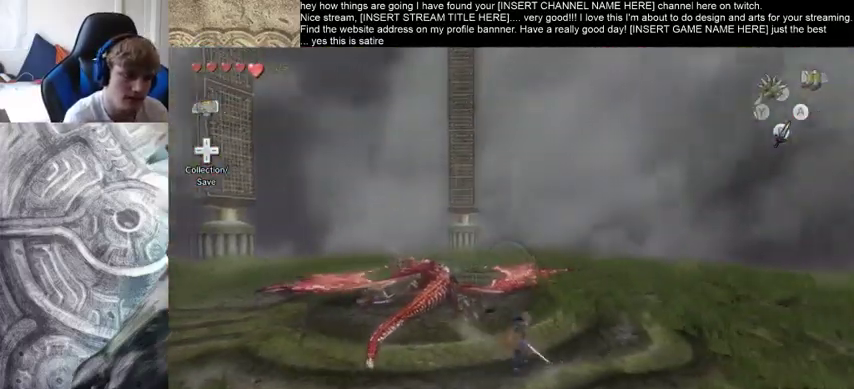
{"buttons": [], "left_stick": "down-right", "right_stick": "center", "events": []}
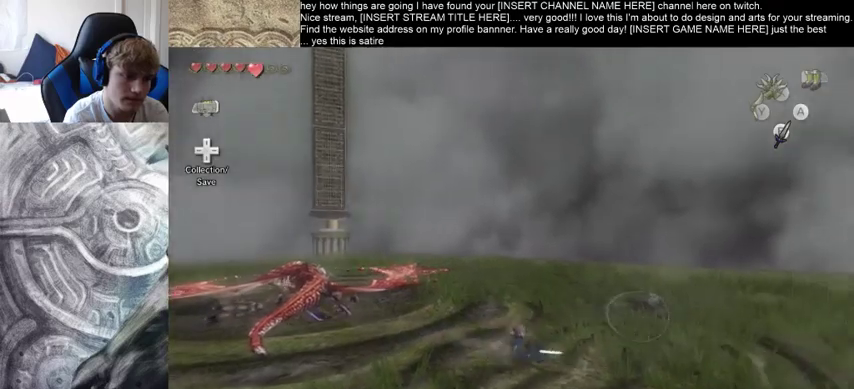
{"buttons": [], "left_stick": "right", "right_stick": "center", "events": [[333, "left_stick", "right"]]}
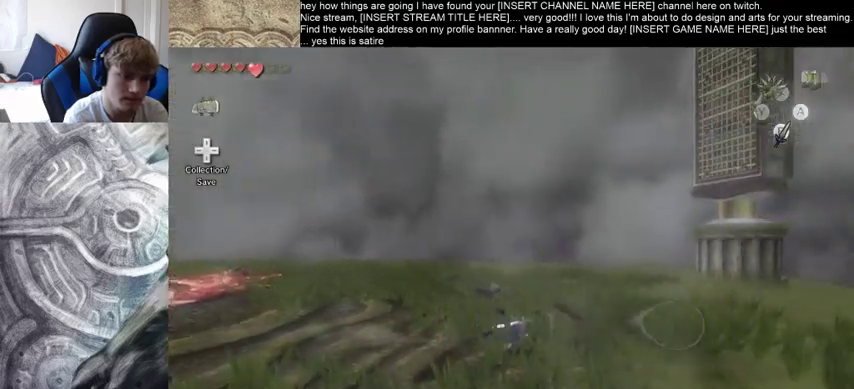
{"buttons": [], "left_stick": "center", "right_stick": "center", "events": [[167, "left_stick", "center"]]}
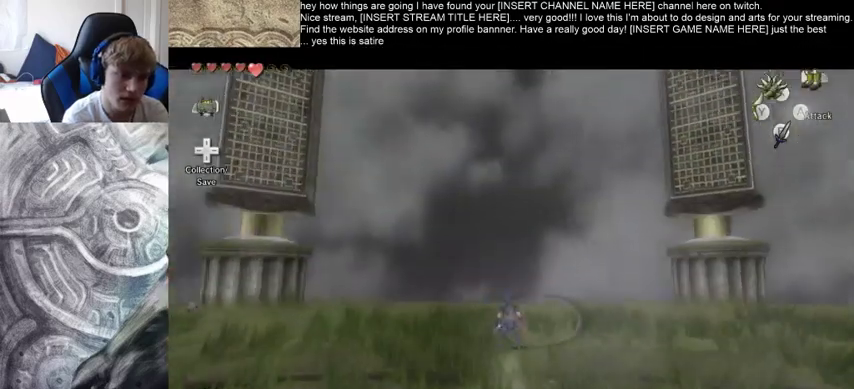
{"buttons": [], "left_stick": "center", "right_stick": "center", "events": [[67, "left_stick", "right"], [367, "left_stick", "center"]]}
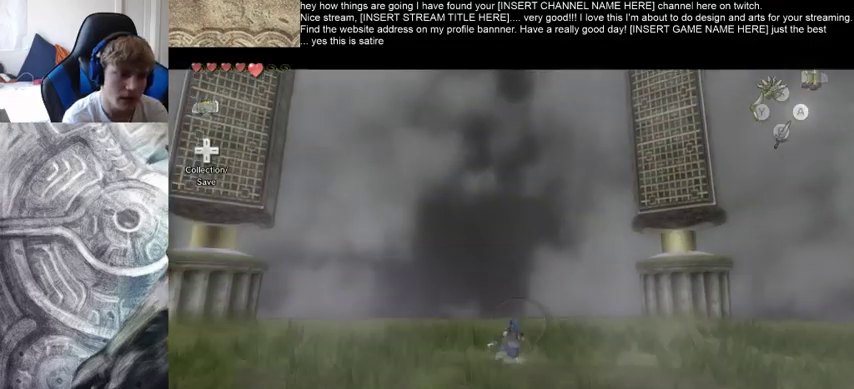
{"buttons": [], "left_stick": "center", "right_stick": "center", "events": [[67, "left_stick", "up-right"], [200, "left_stick", "center"]]}